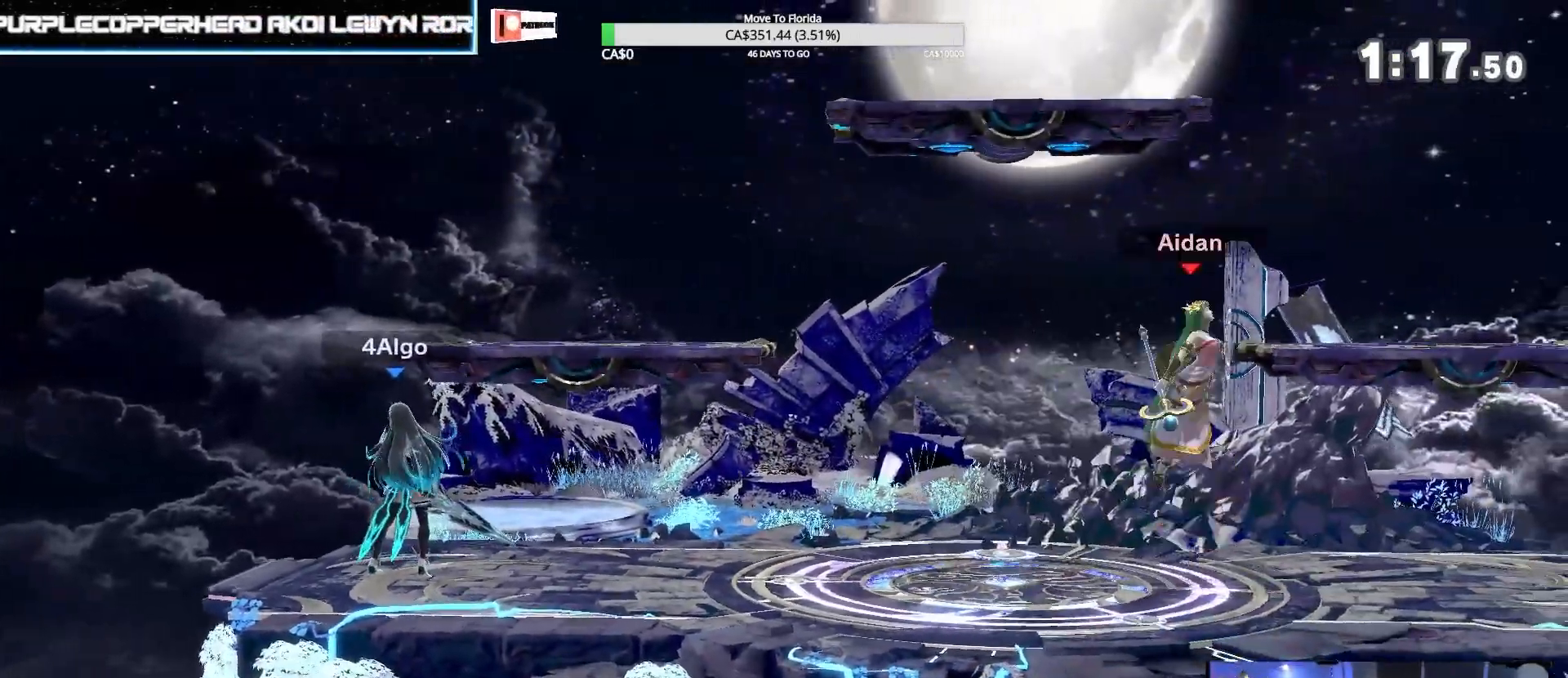
Gameplay with a controller (Nintendo layout); each line is a JSON object with the inputs held at the frame after it. "events" lists button and stick changes between this image and that frame as [ms after this image, input, new state], when the widget could be followed in between. Not read: L3 R3.
{"buttons": [], "left_stick": "center", "right_stick": "center", "events": []}
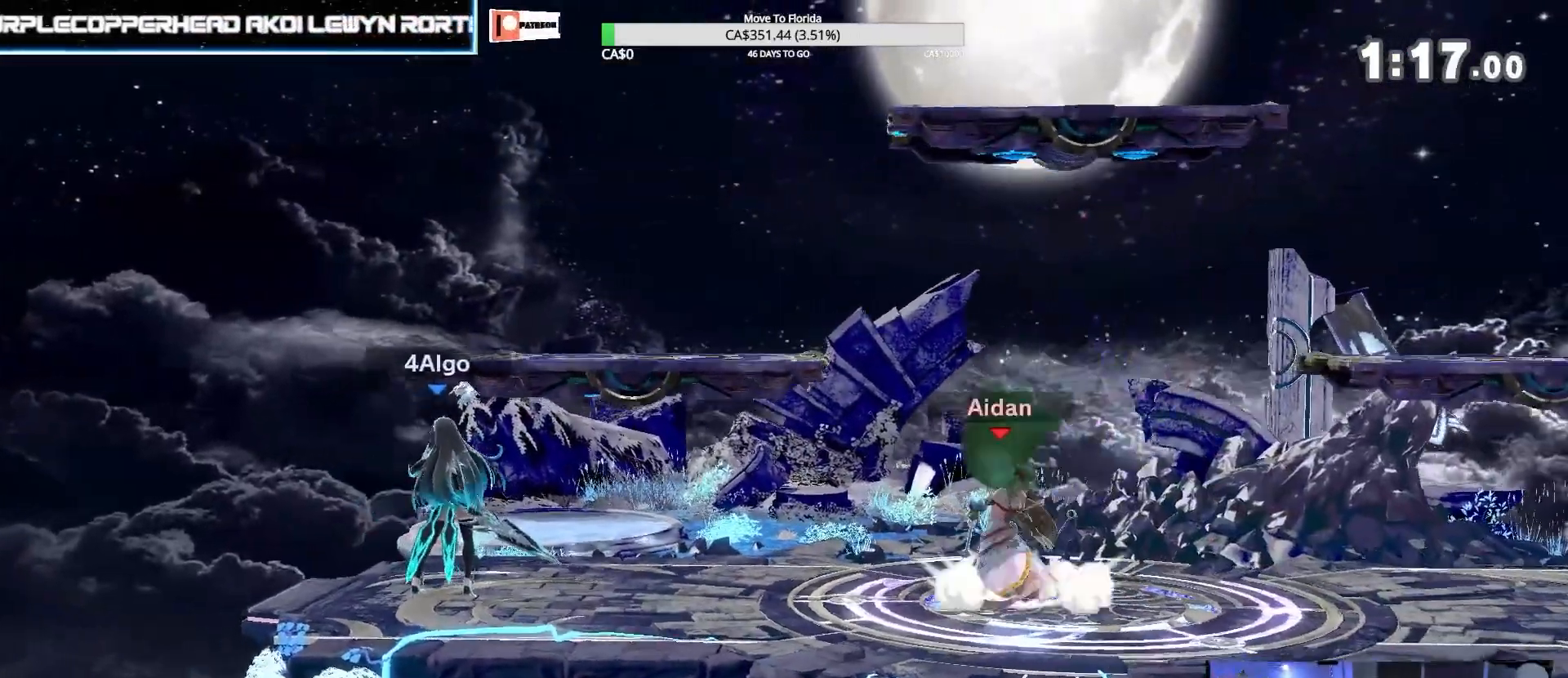
{"buttons": [], "left_stick": "center", "right_stick": "center", "events": []}
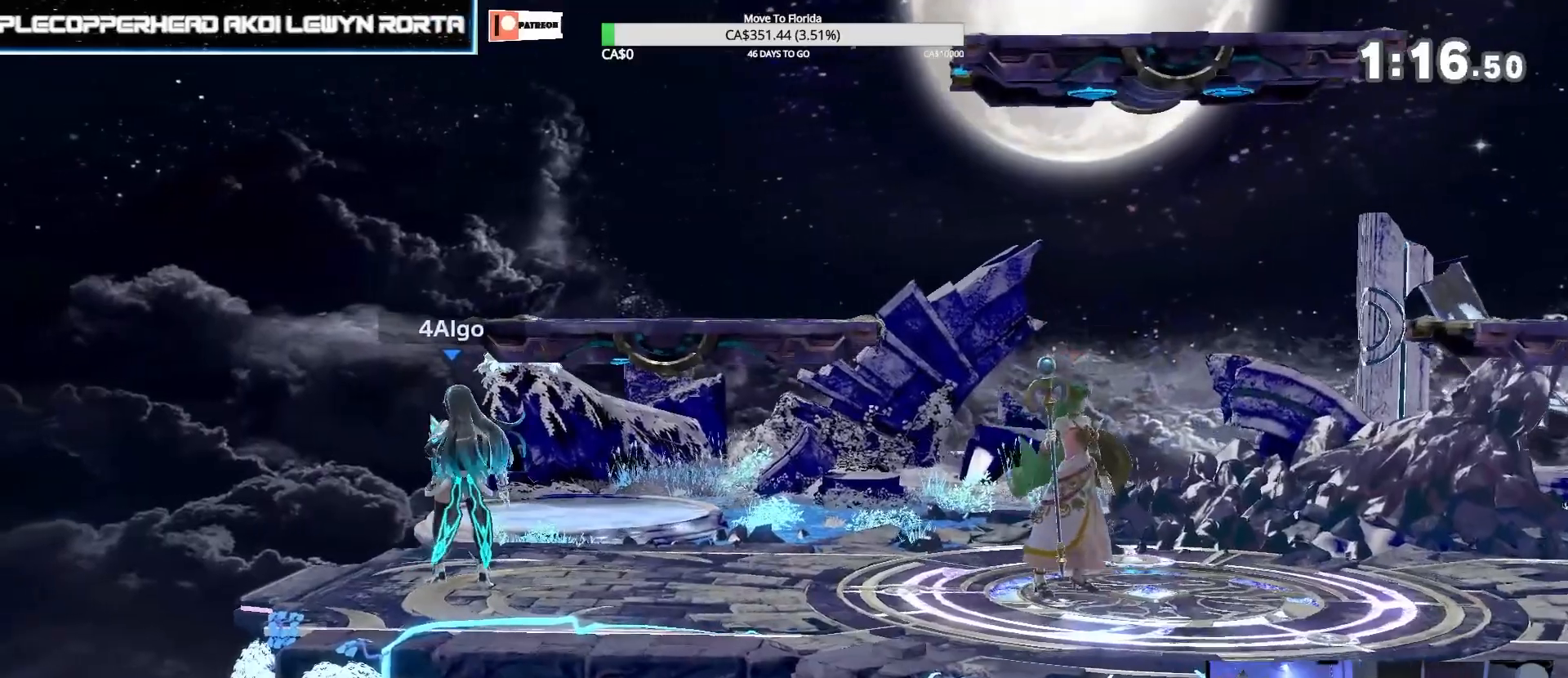
{"buttons": ["DPAD_DOWN"], "left_stick": "center", "right_stick": "center", "events": [[467, "DPAD_DOWN", "down"]]}
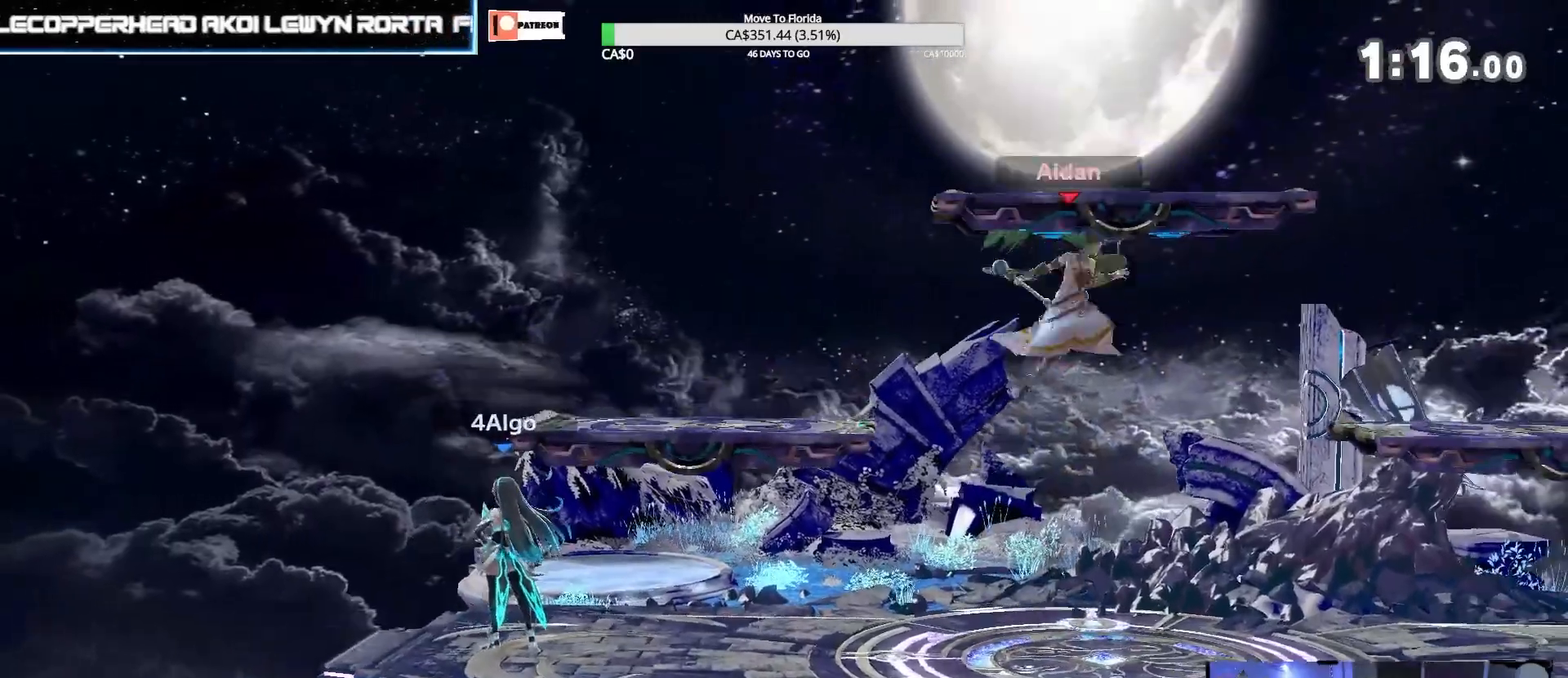
{"buttons": [], "left_stick": "center", "right_stick": "center", "events": [[67, "DPAD_DOWN", "up"]]}
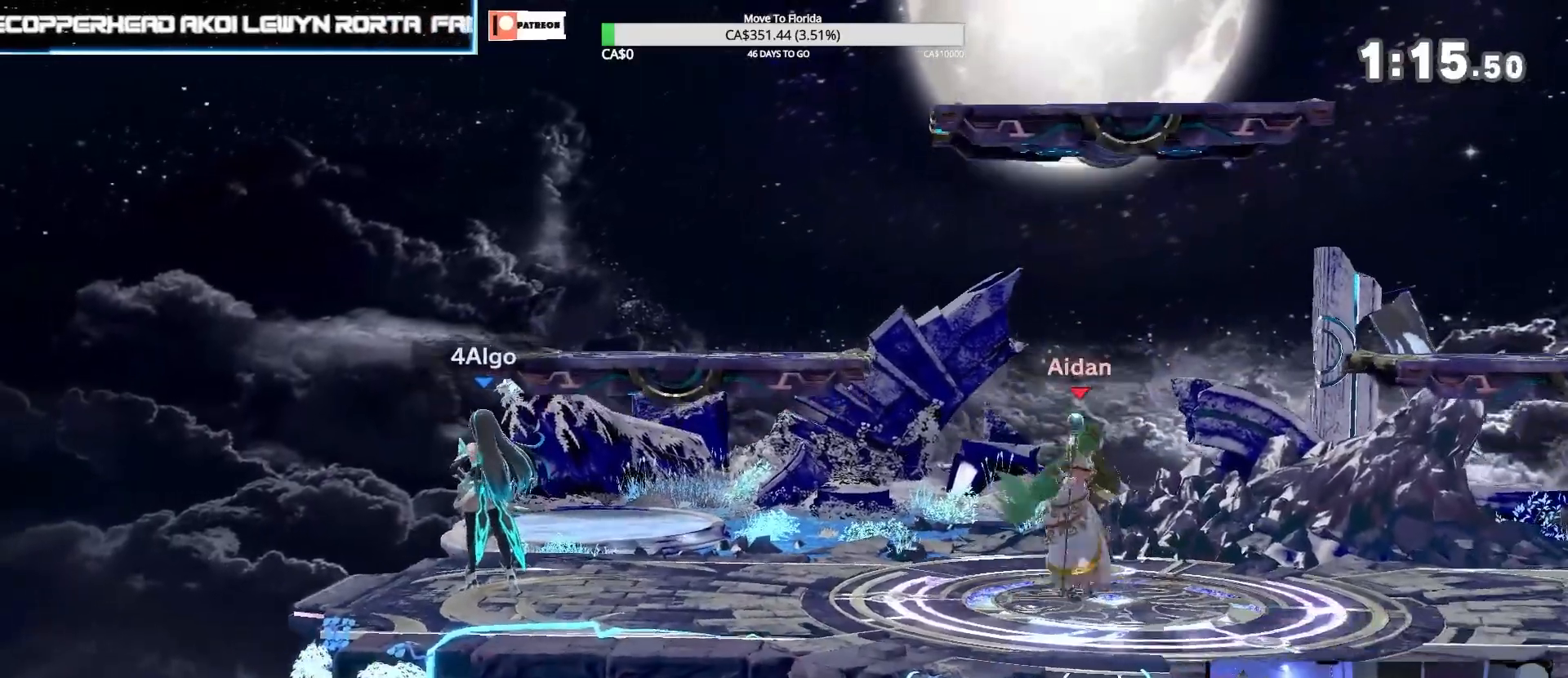
{"buttons": [], "left_stick": "center", "right_stick": "center", "events": []}
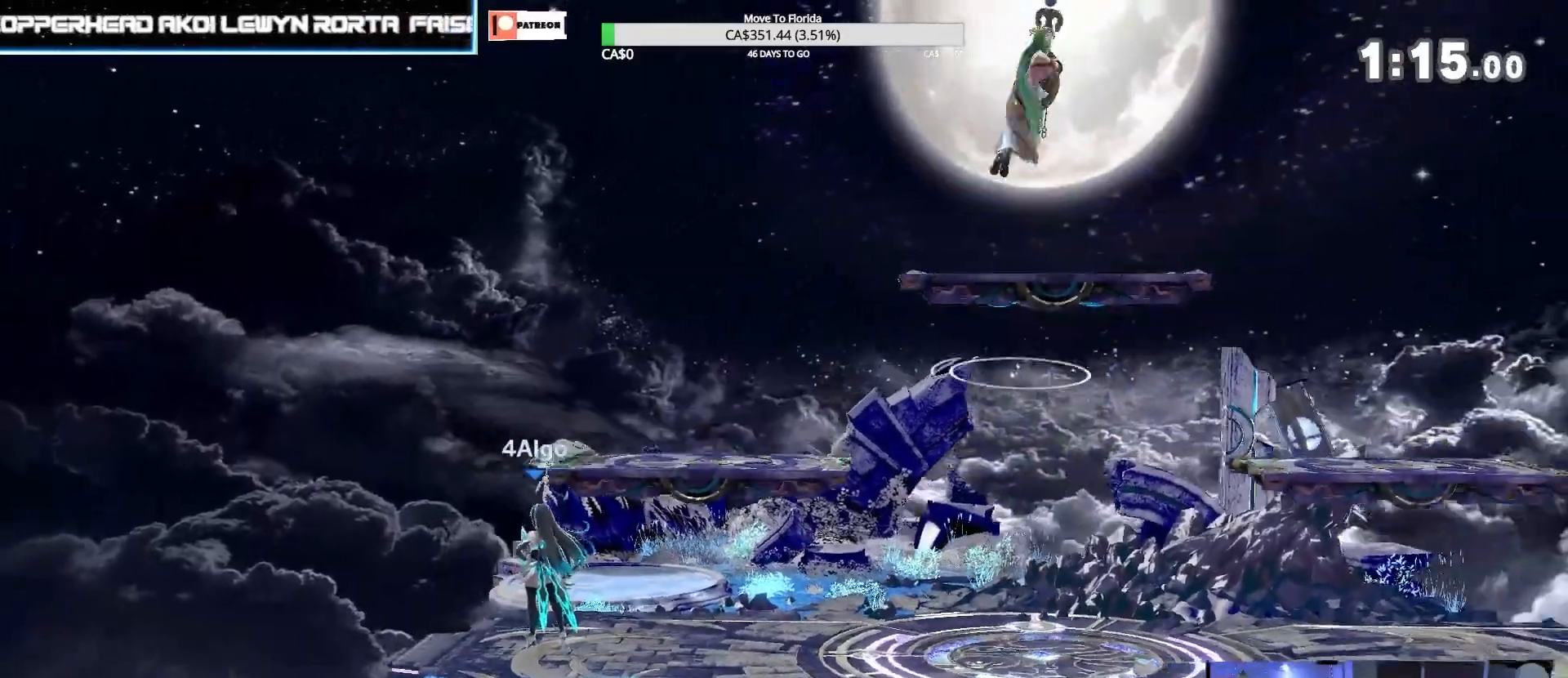
{"buttons": [], "left_stick": "center", "right_stick": "center", "events": [[267, "left_stick", "up-left"], [367, "left_stick", "center"], [400, "right_stick", "up-right"], [467, "right_stick", "center"]]}
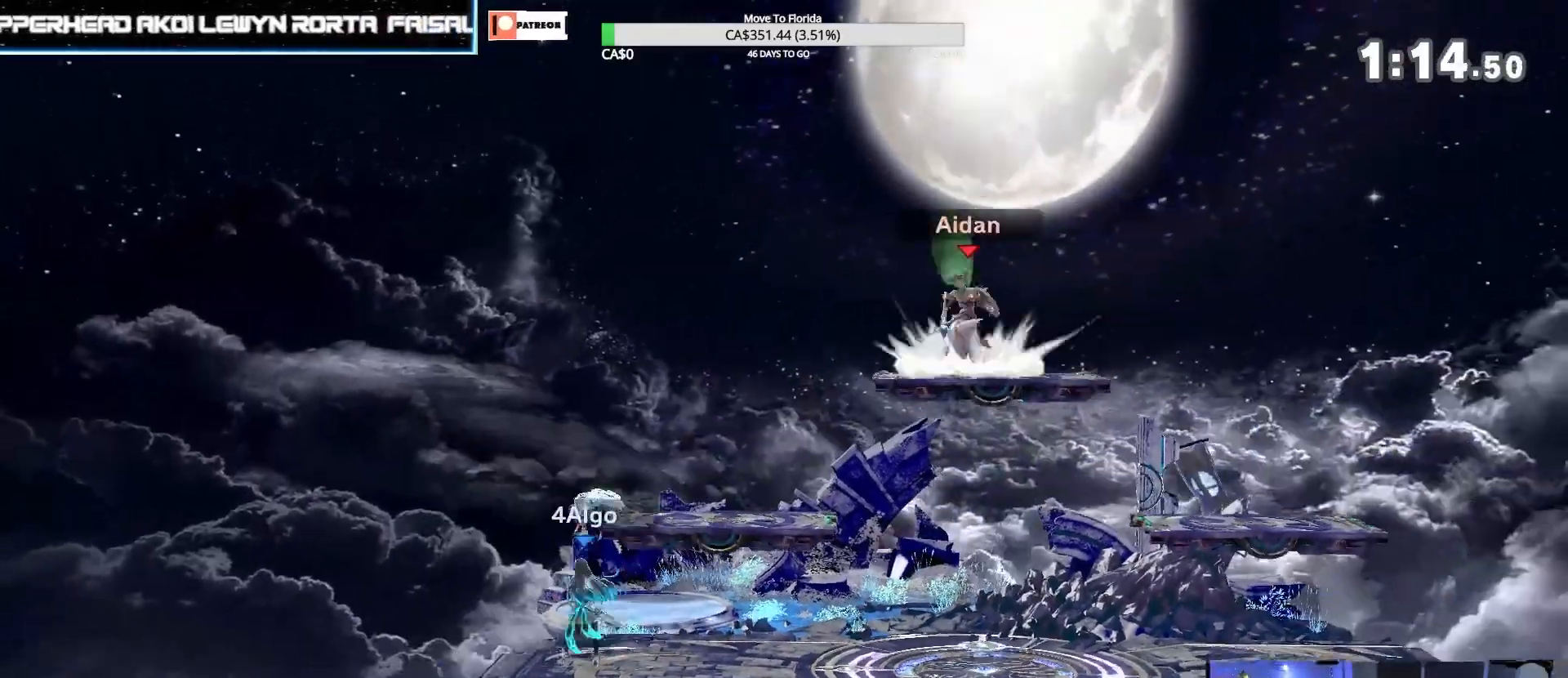
{"buttons": [], "left_stick": "center", "right_stick": "center", "events": []}
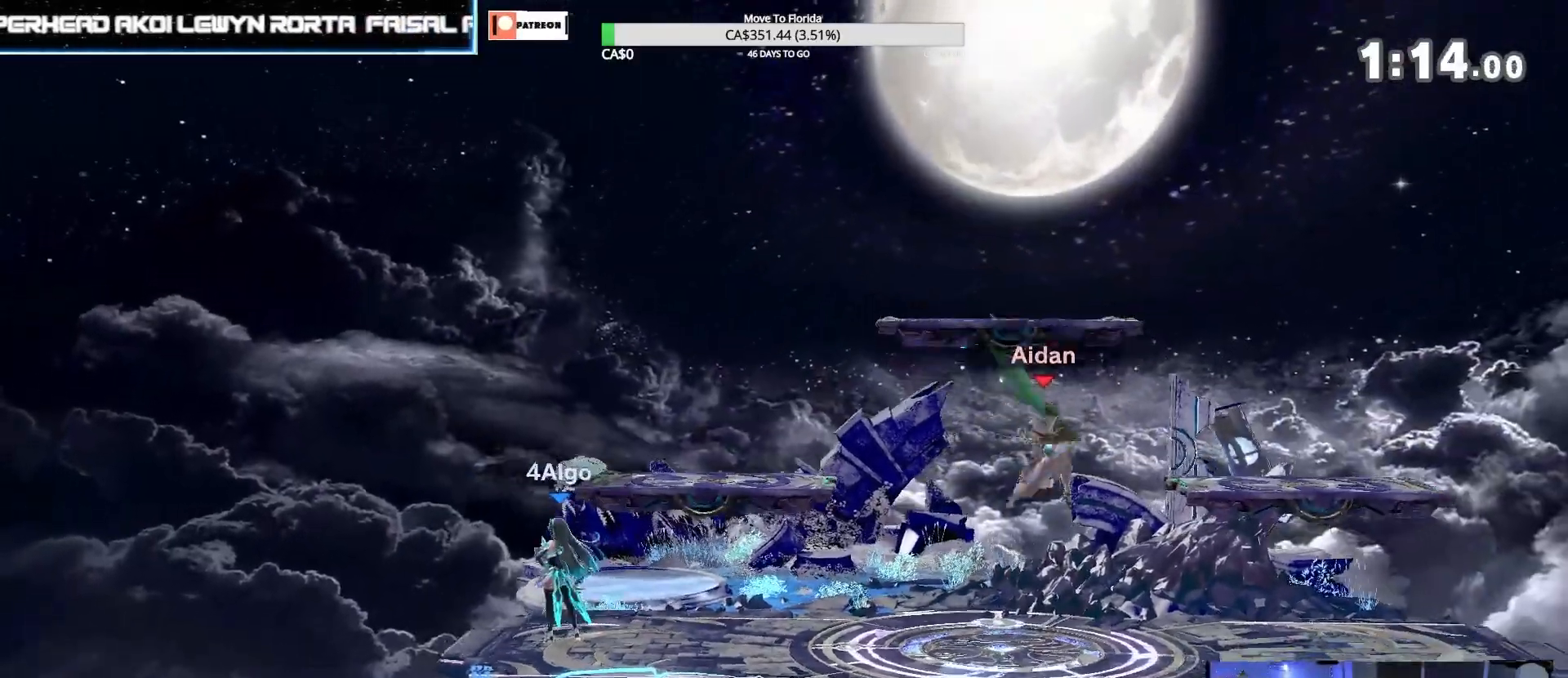
{"buttons": [], "left_stick": "center", "right_stick": "center", "events": []}
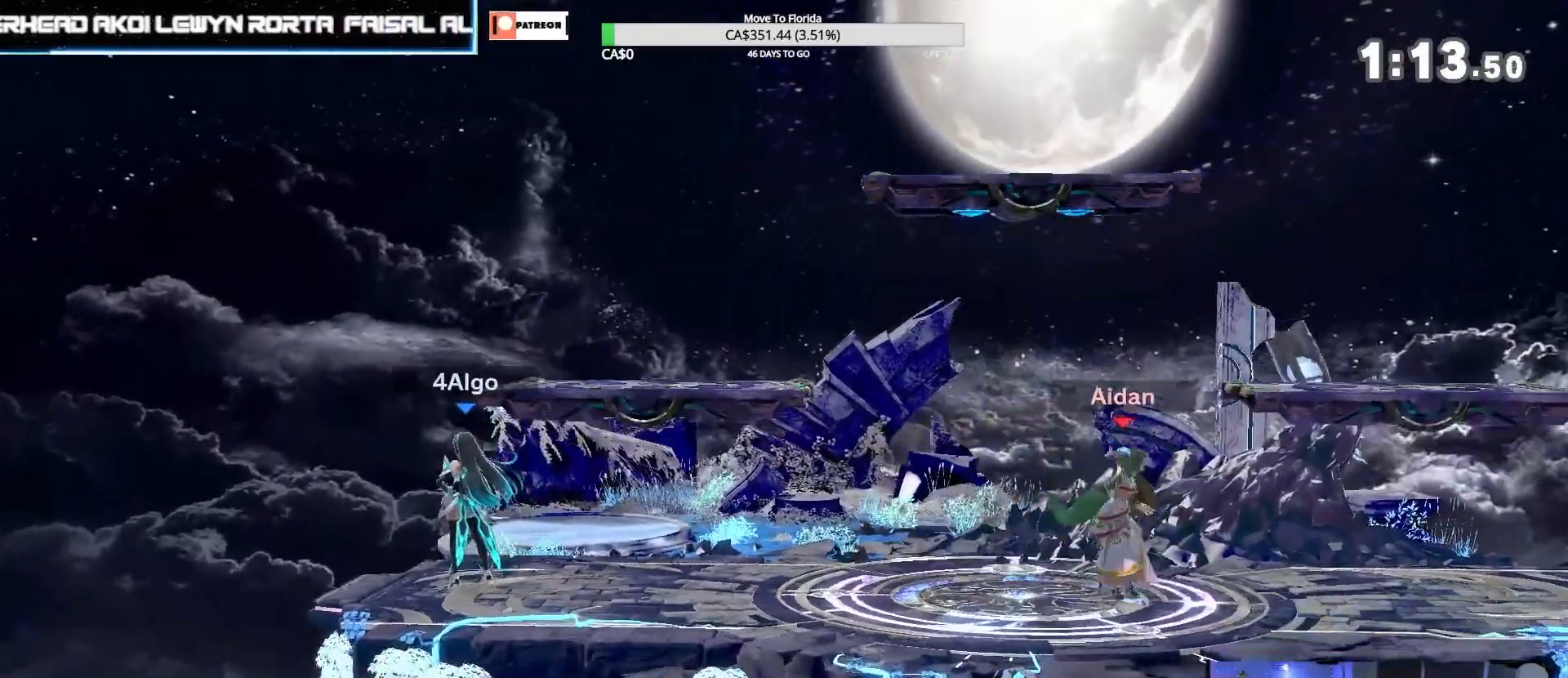
{"buttons": [], "left_stick": "center", "right_stick": "center", "events": []}
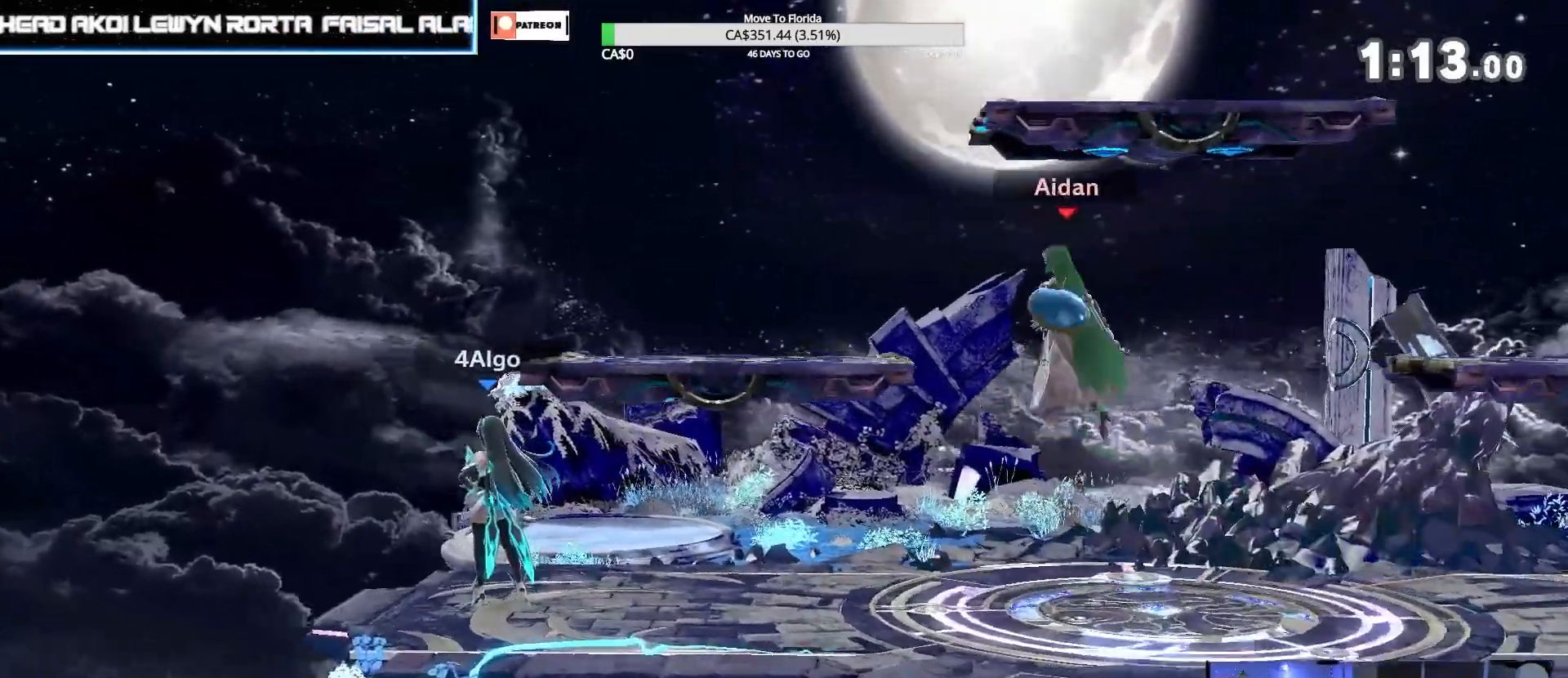
{"buttons": [], "left_stick": "center", "right_stick": "center", "events": []}
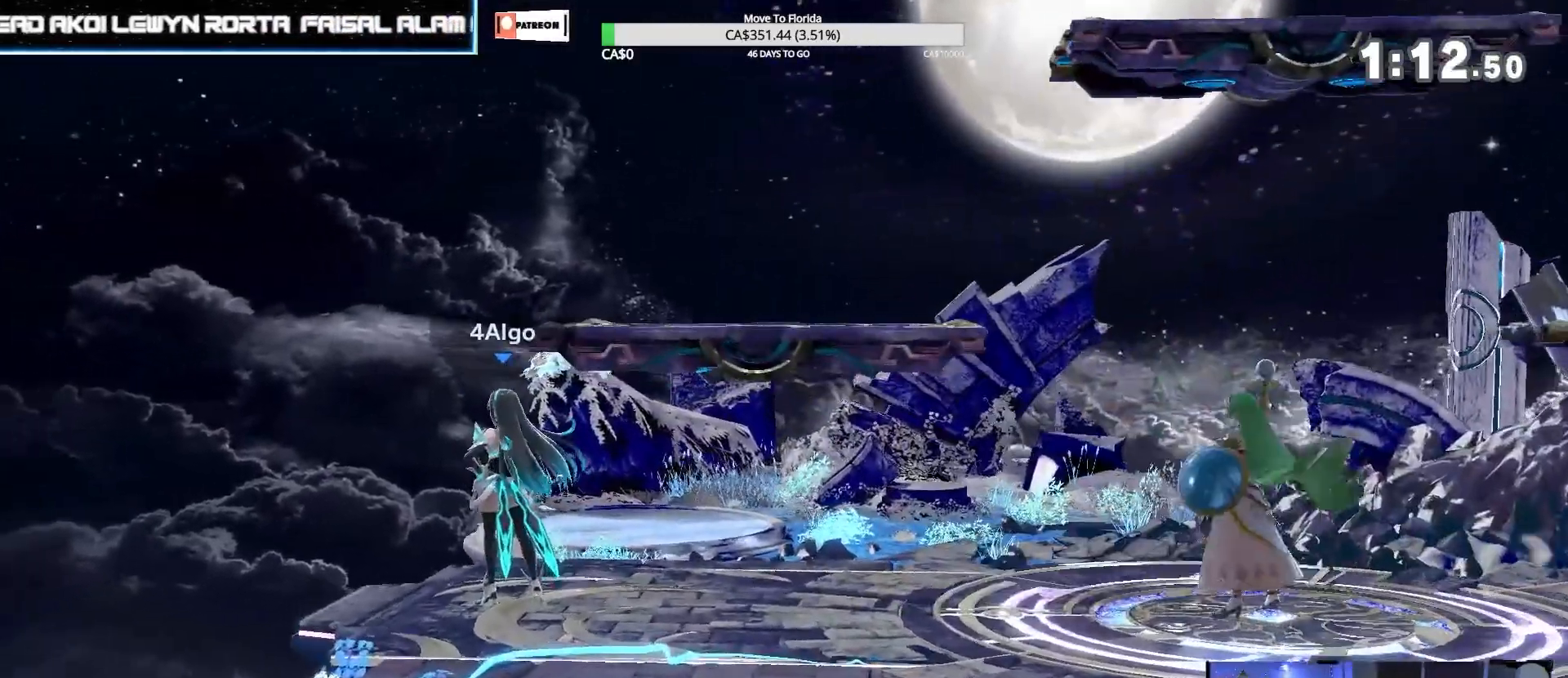
{"buttons": [], "left_stick": "center", "right_stick": "center", "events": [[233, "Z", "down"], [300, "Z", "up"]]}
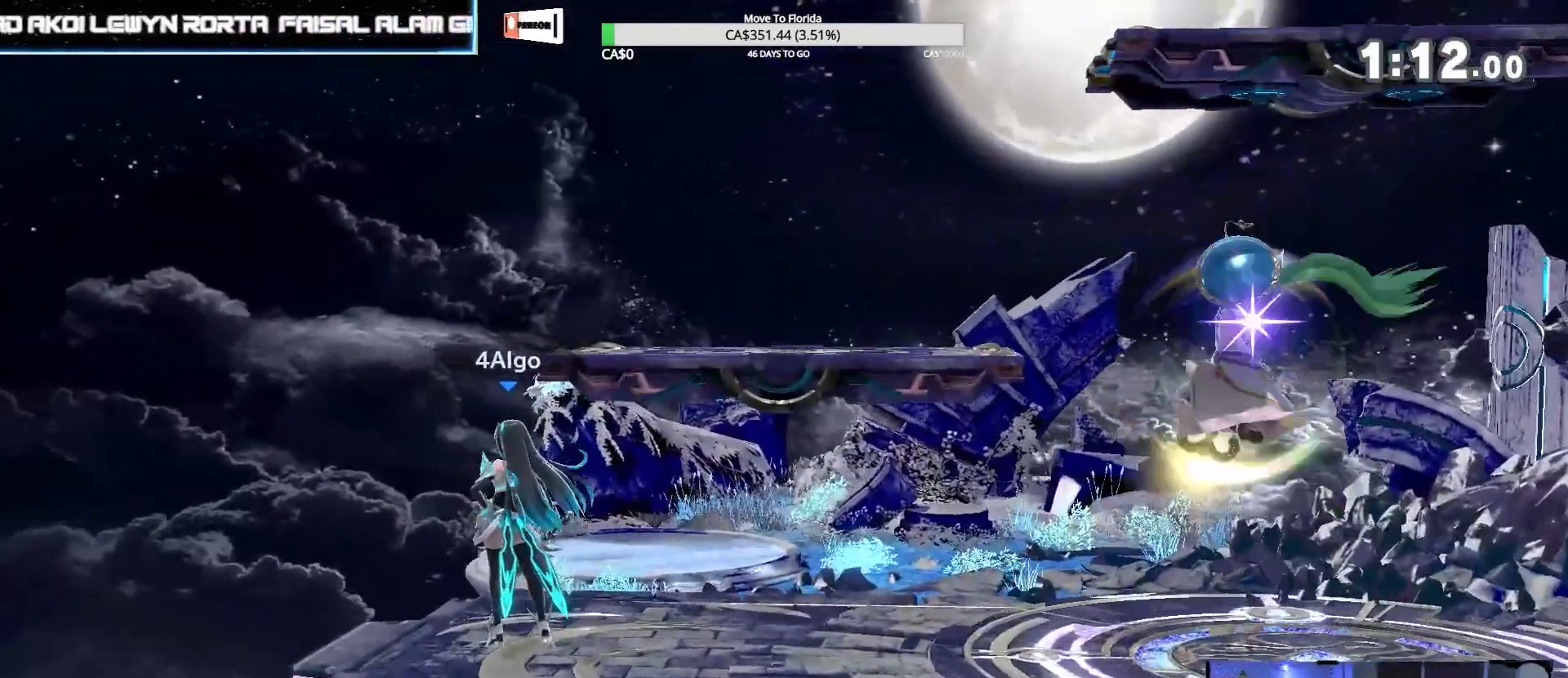
{"buttons": [], "left_stick": "center", "right_stick": "center", "events": []}
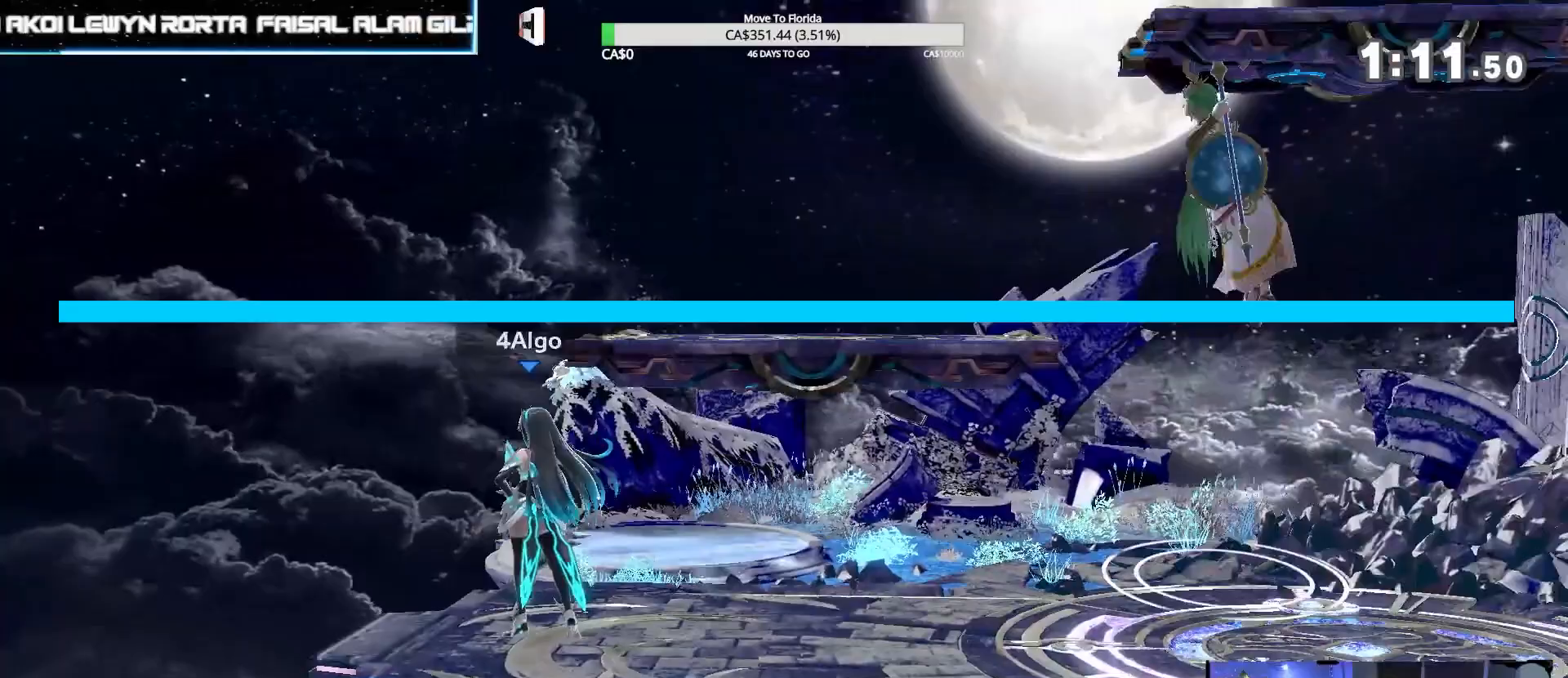
{"buttons": ["DPAD_DOWN"], "left_stick": "center", "right_stick": "center", "events": [[333, "DPAD_DOWN", "down"], [400, "DPAD_DOWN", "up"], [500, "DPAD_DOWN", "down"]]}
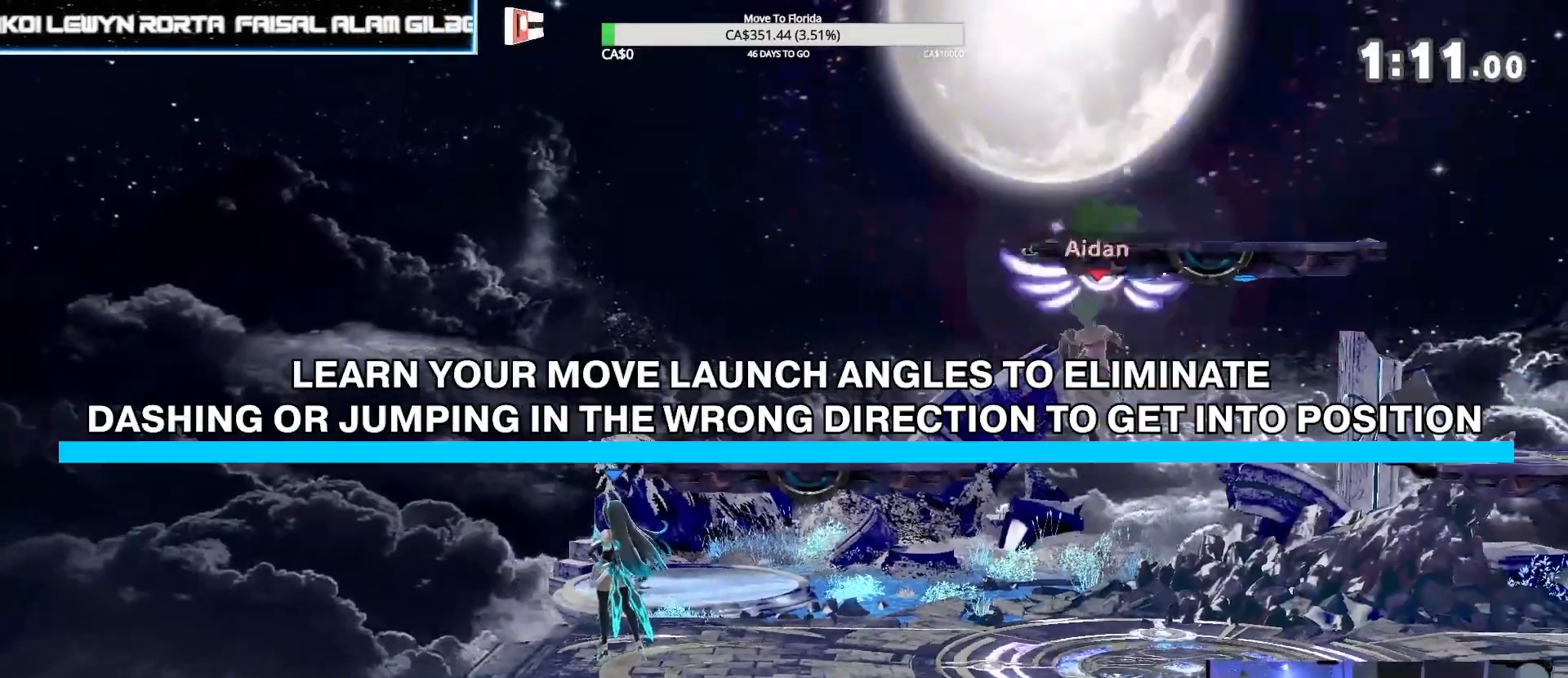
{"buttons": [], "left_stick": "center", "right_stick": "center", "events": [[33, "Z", "down"], [67, "DPAD_DOWN", "up"], [167, "Z", "up"]]}
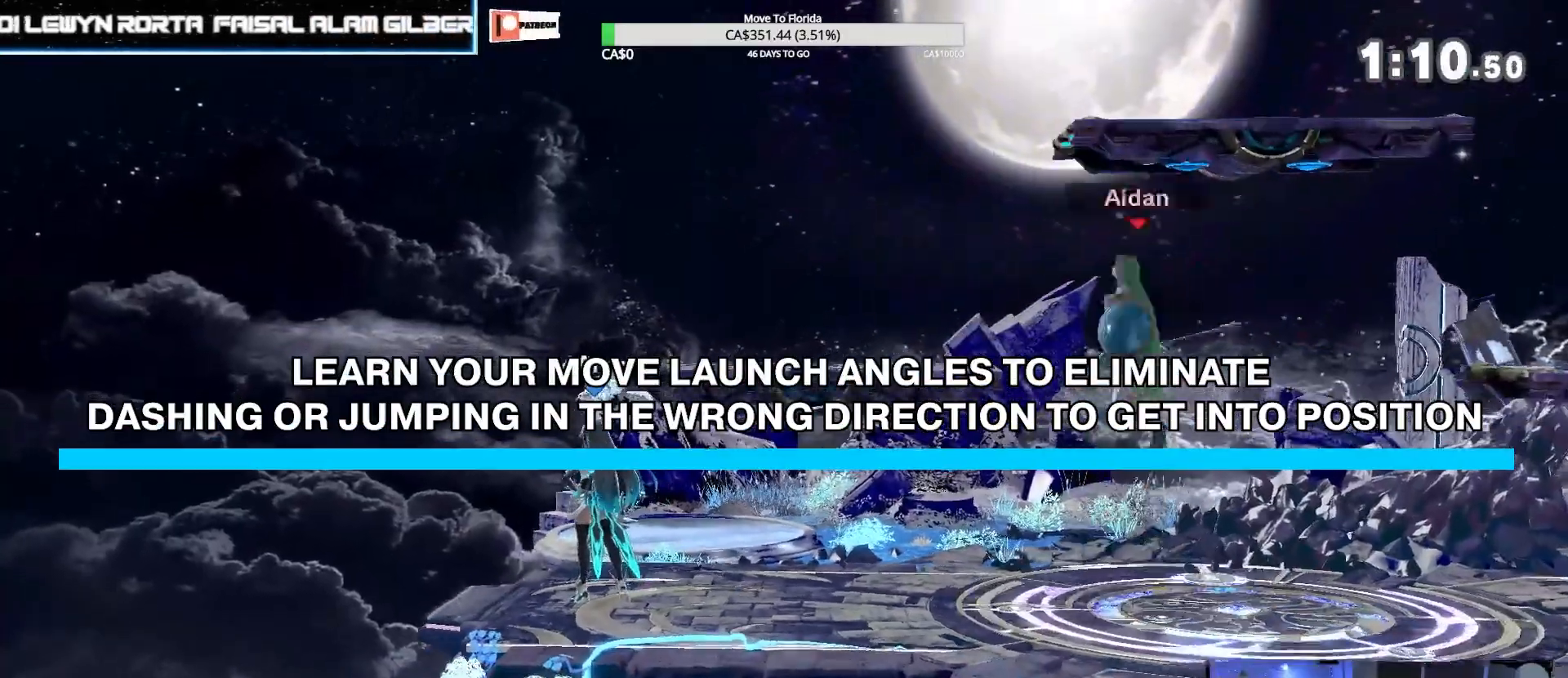
{"buttons": [], "left_stick": "center", "right_stick": "center", "events": [[167, "DPAD_DOWN", "down"], [233, "DPAD_DOWN", "up"]]}
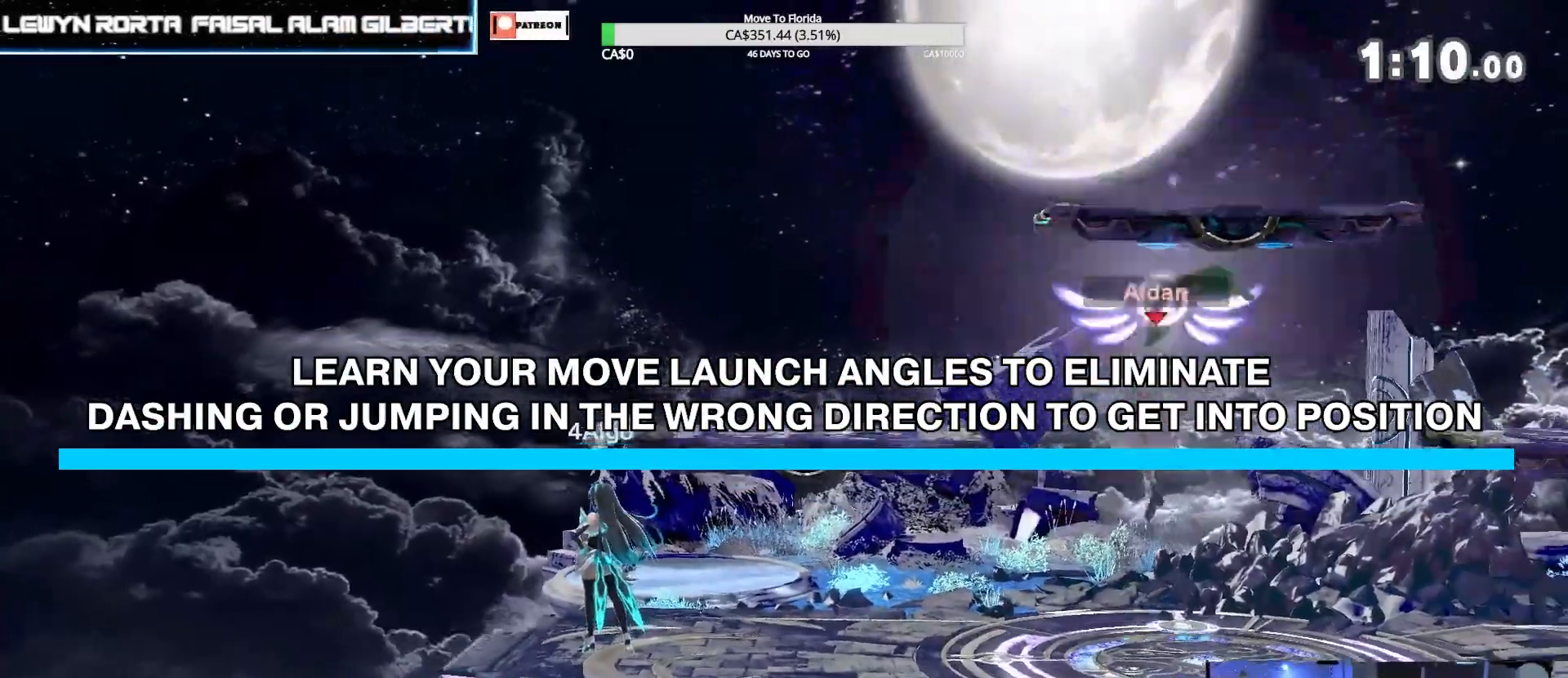
{"buttons": [], "left_stick": "center", "right_stick": "center", "events": [[33, "Z", "down"], [133, "Z", "up"]]}
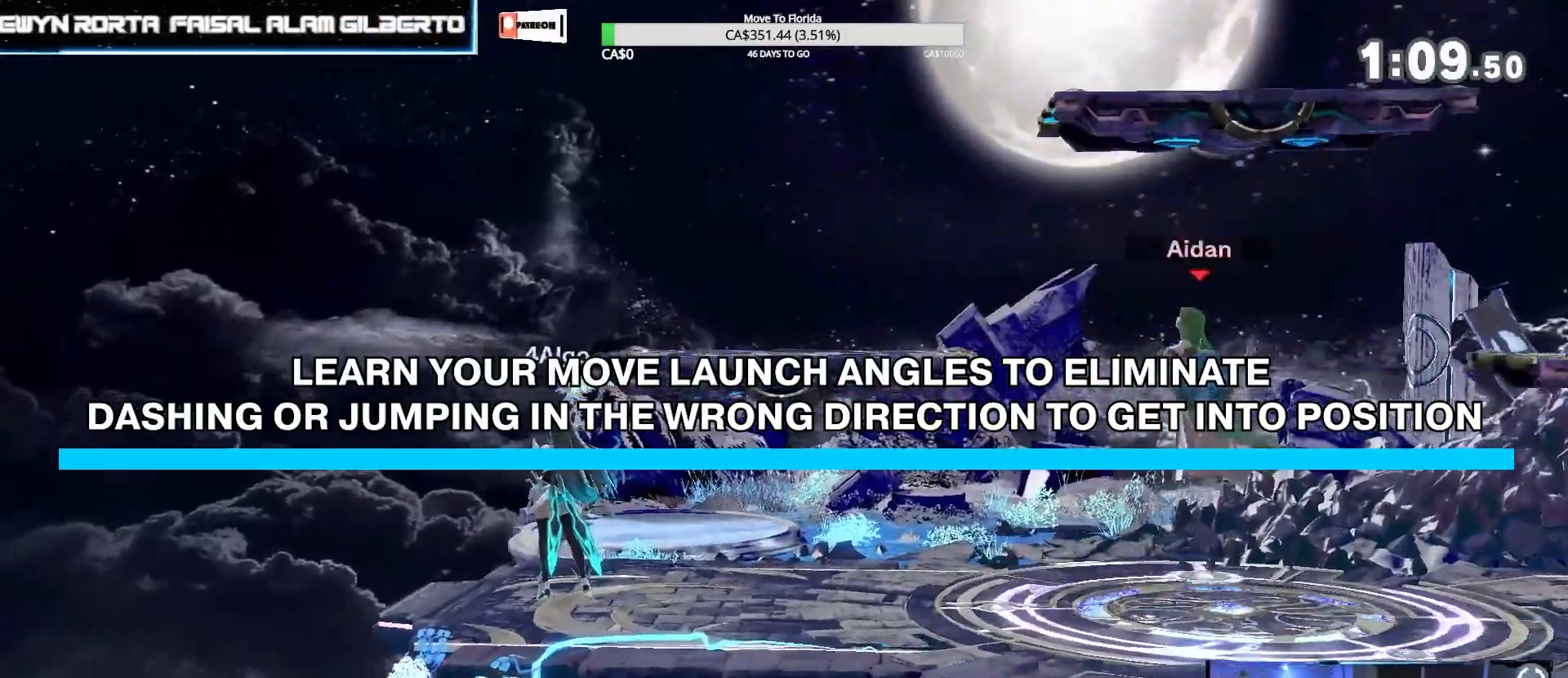
{"buttons": ["Z"], "left_stick": "center", "right_stick": "center", "events": [[433, "Z", "down"]]}
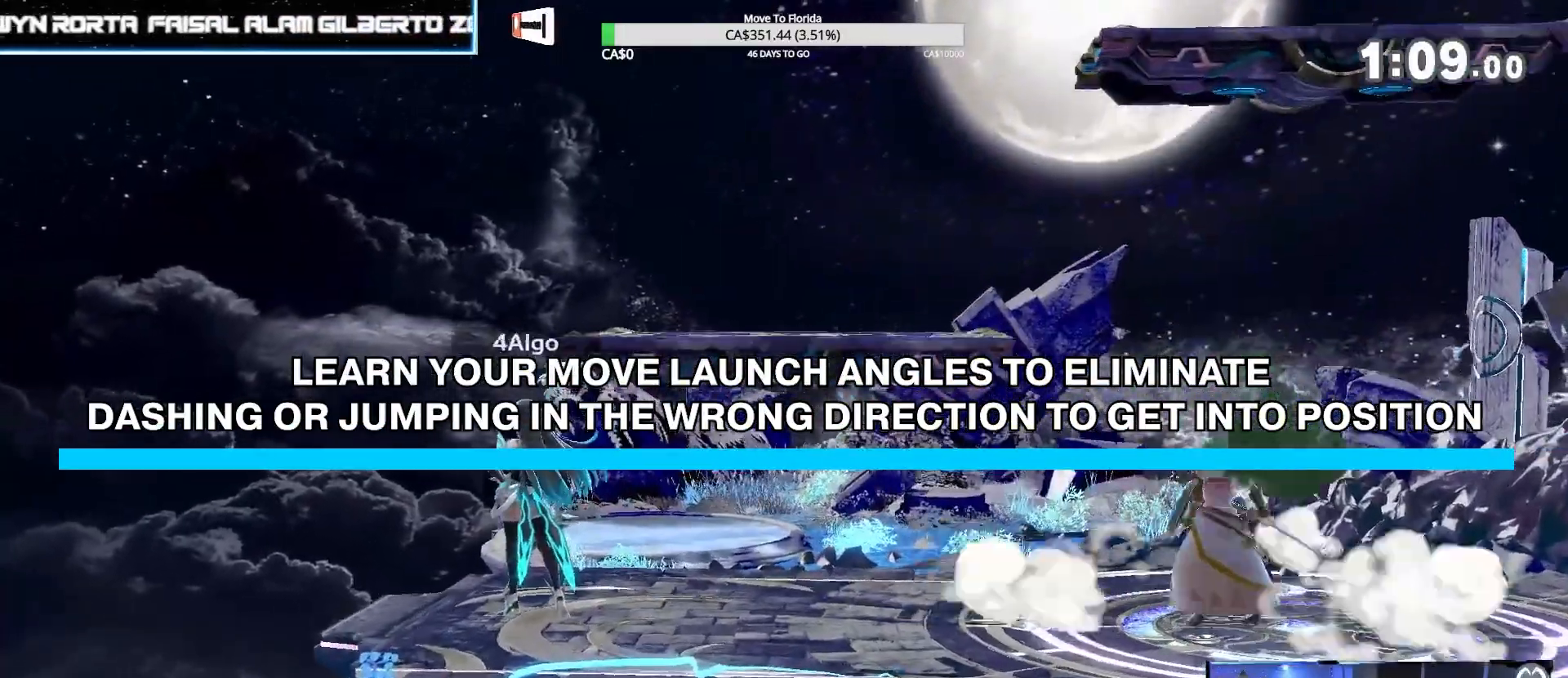
{"buttons": [], "left_stick": "center", "right_stick": "center", "events": [[100, "Z", "up"]]}
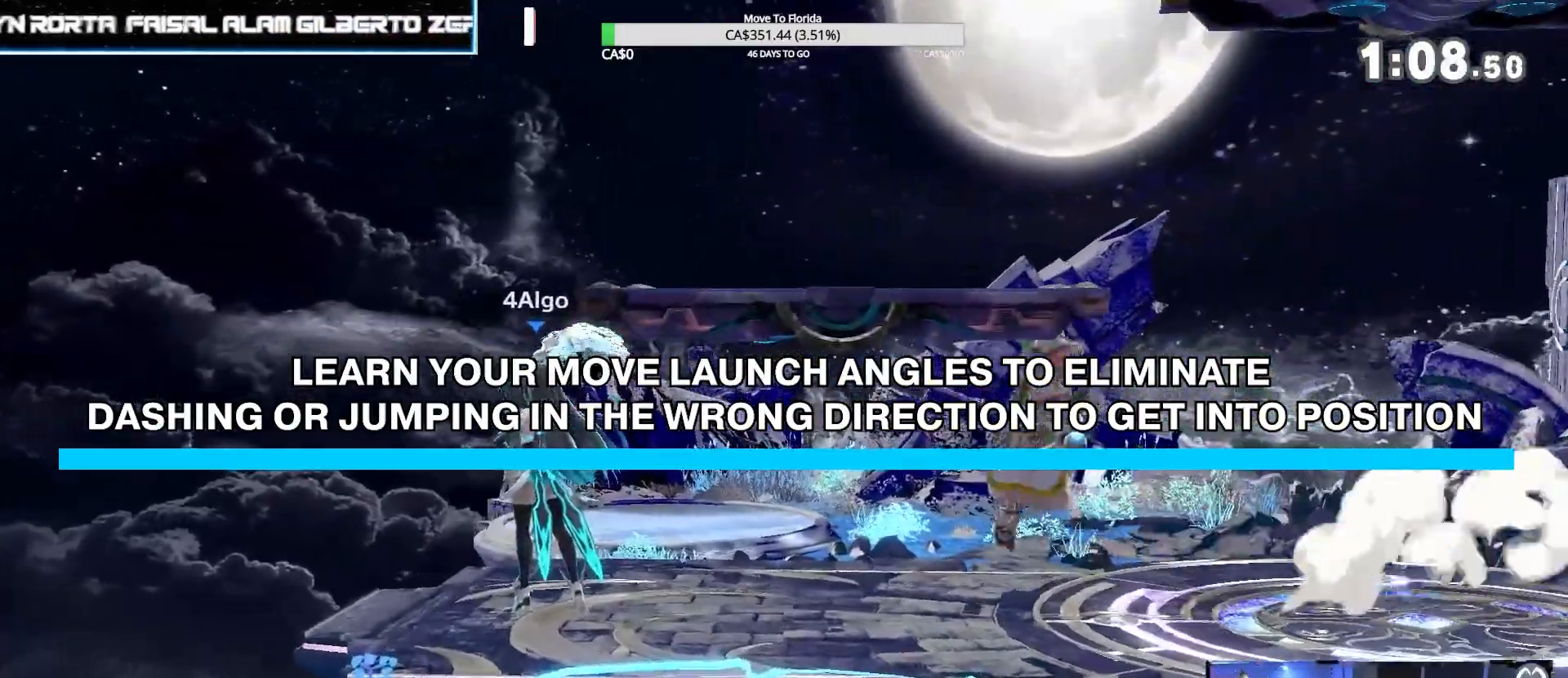
{"buttons": [], "left_stick": "center", "right_stick": "center", "events": []}
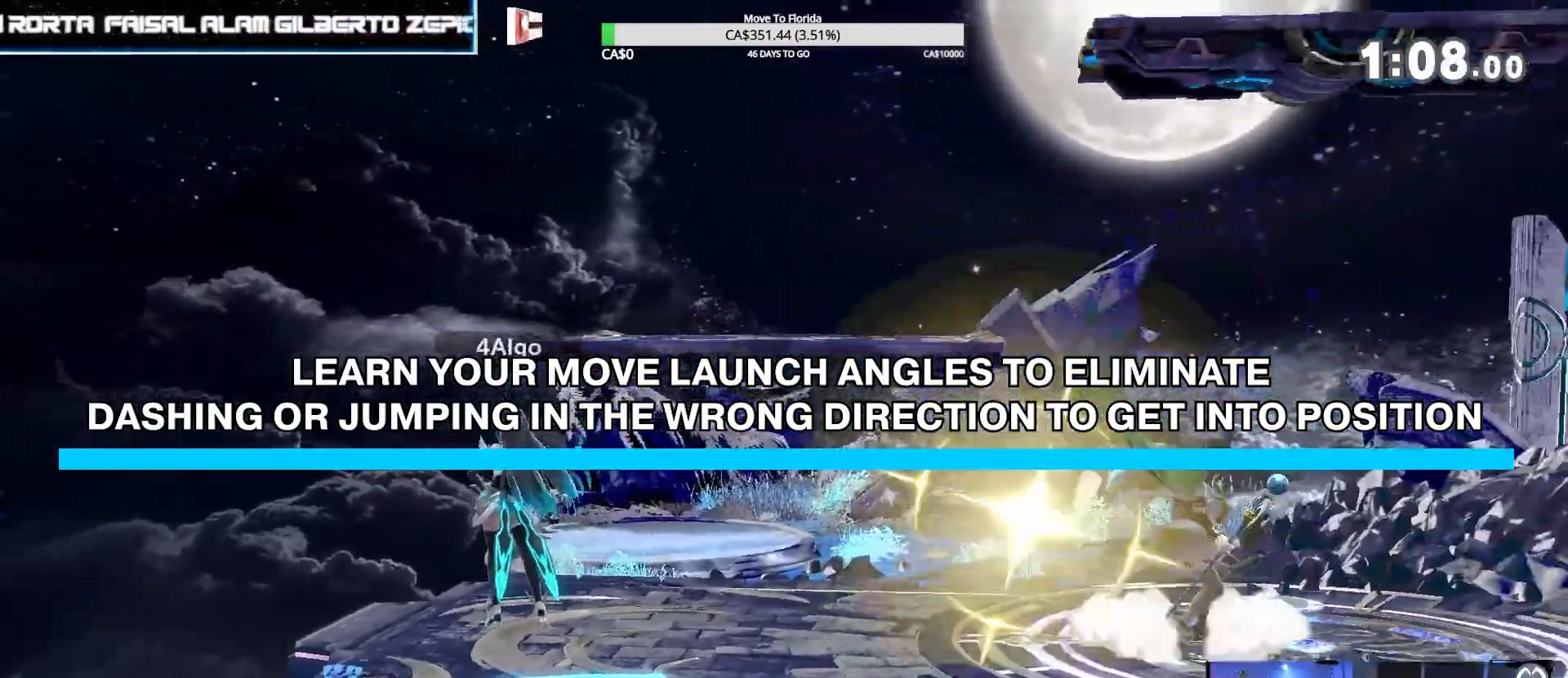
{"buttons": ["DPAD_DOWN"], "left_stick": "center", "right_stick": "center", "events": [[333, "DPAD_DOWN", "down"]]}
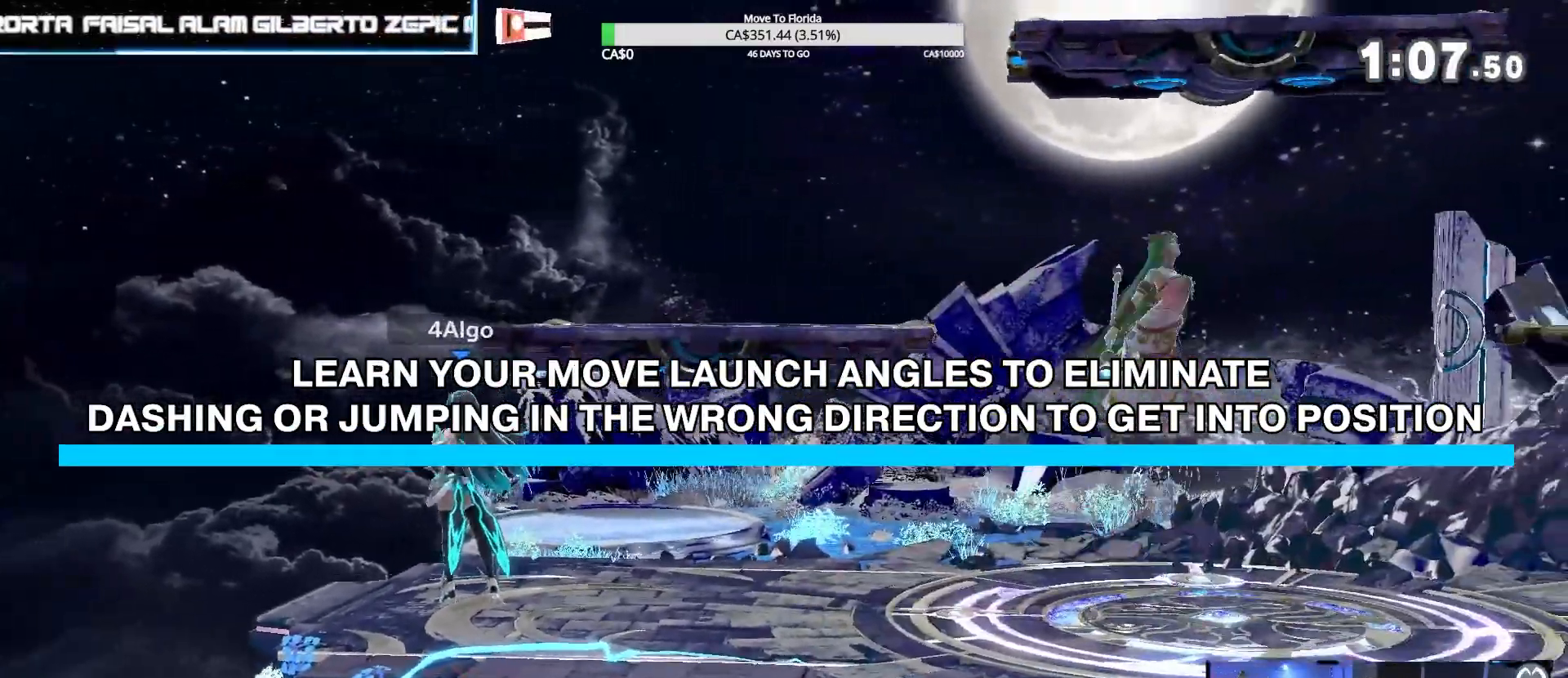
{"buttons": [], "left_stick": "center", "right_stick": "center", "events": [[33, "DPAD_DOWN", "up"]]}
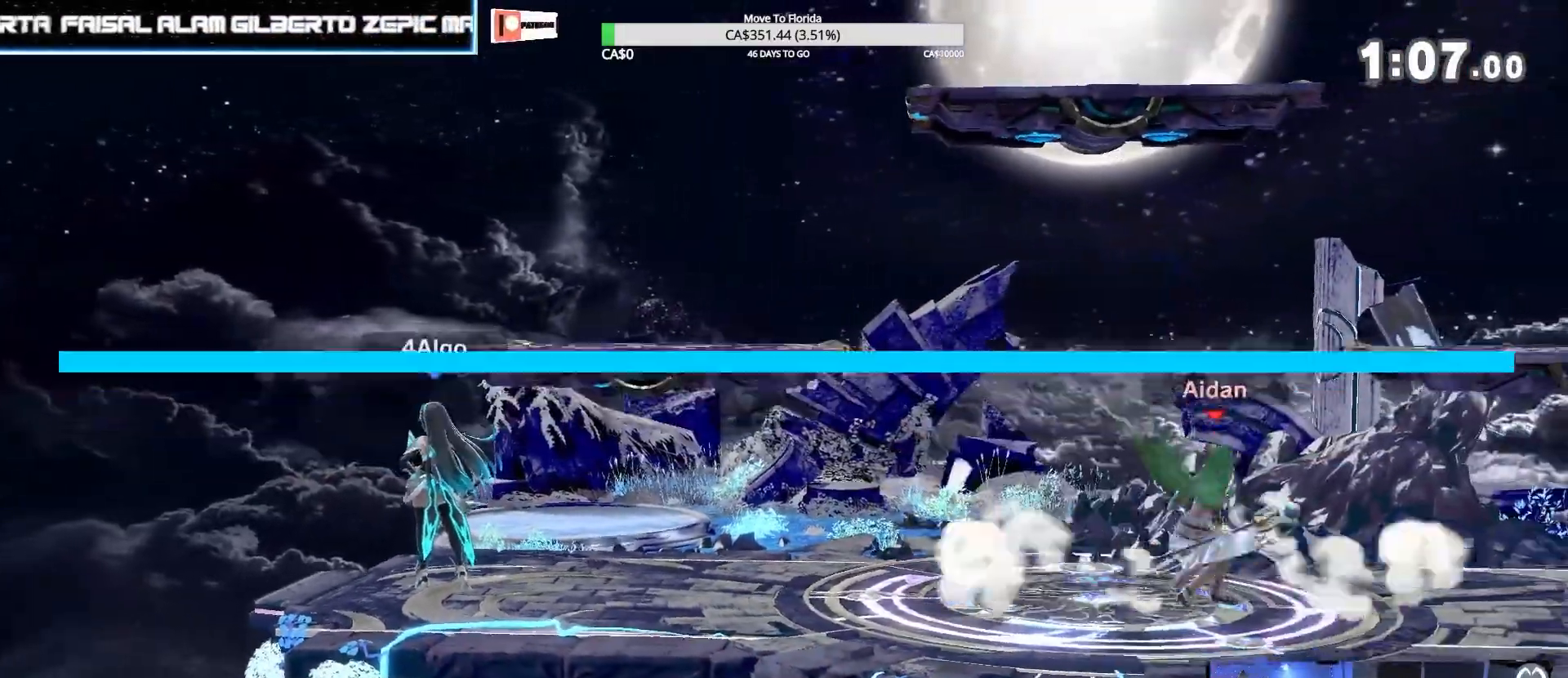
{"buttons": [], "left_stick": "center", "right_stick": "center", "events": []}
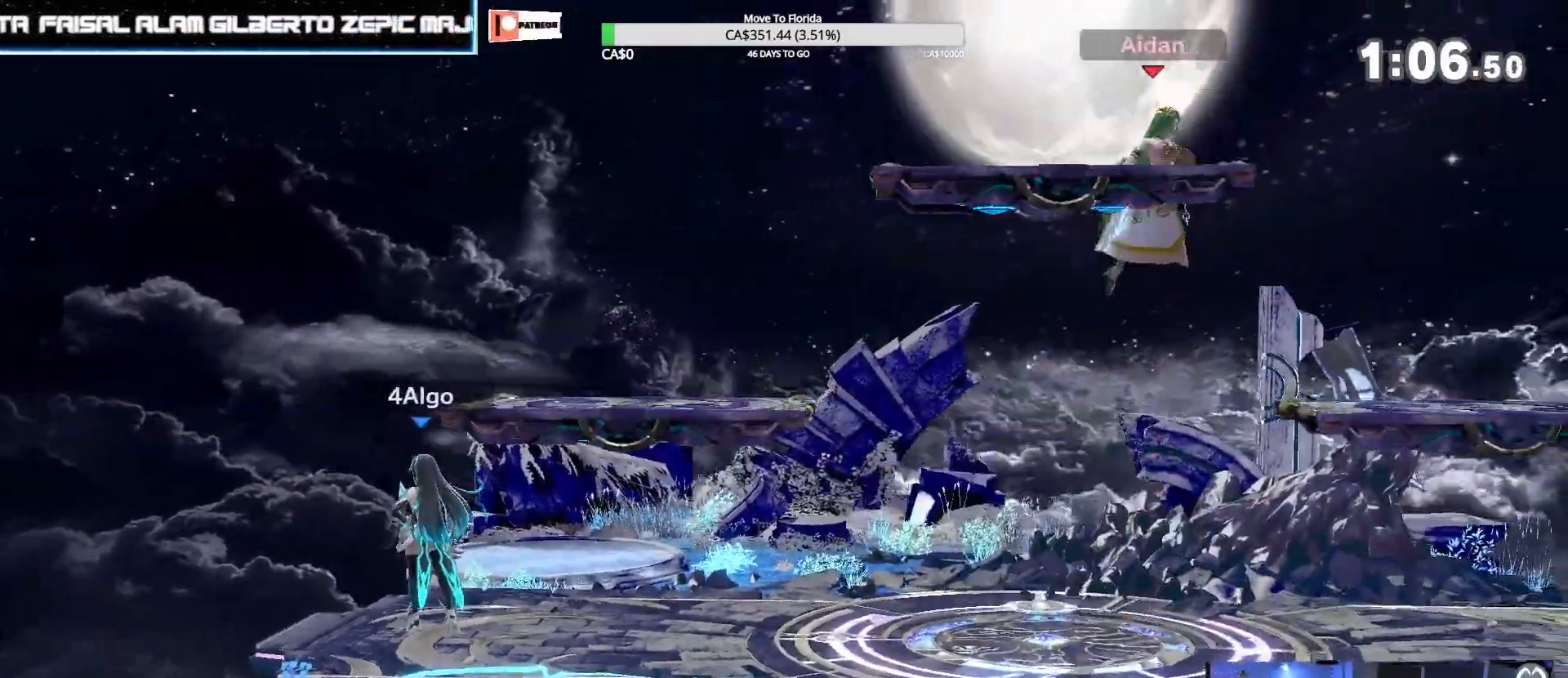
{"buttons": [], "left_stick": "center", "right_stick": "center", "events": []}
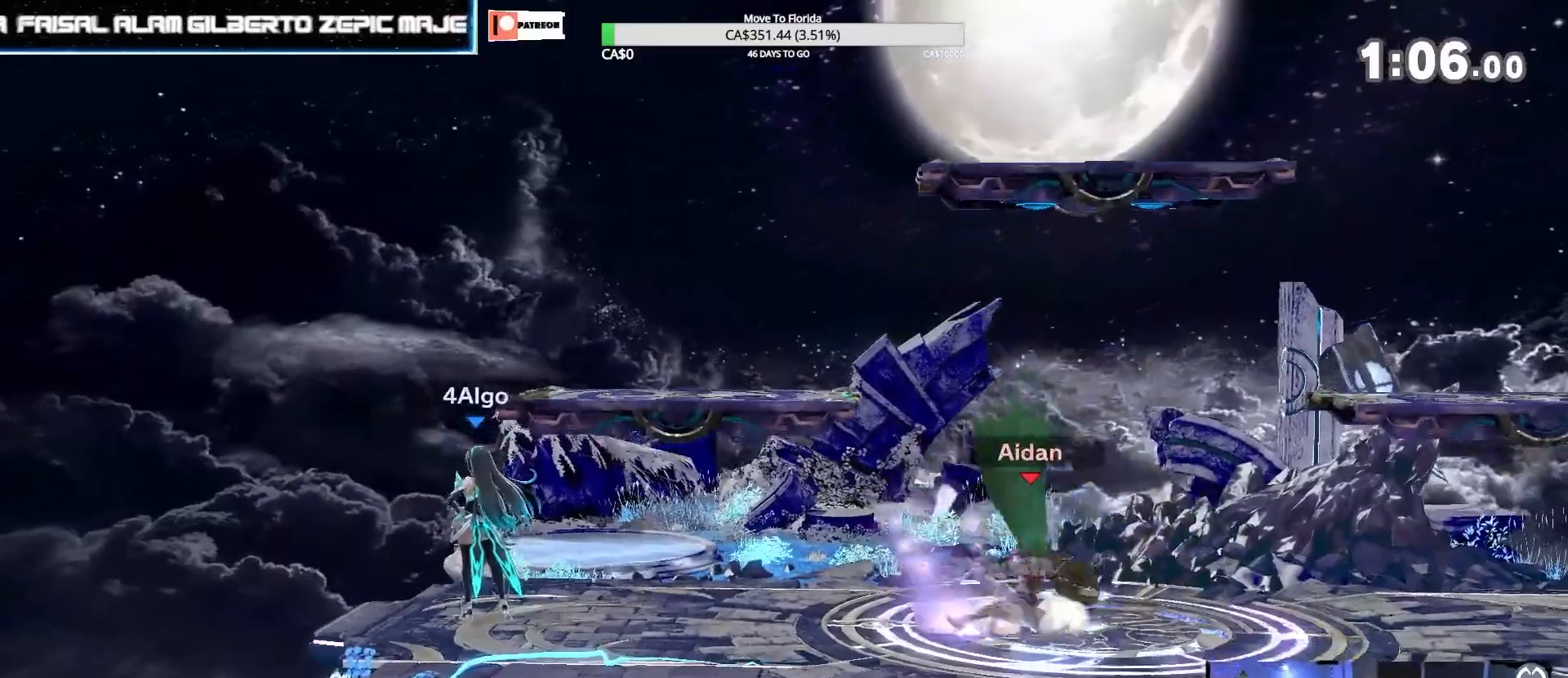
{"buttons": [], "left_stick": "center", "right_stick": "center", "events": []}
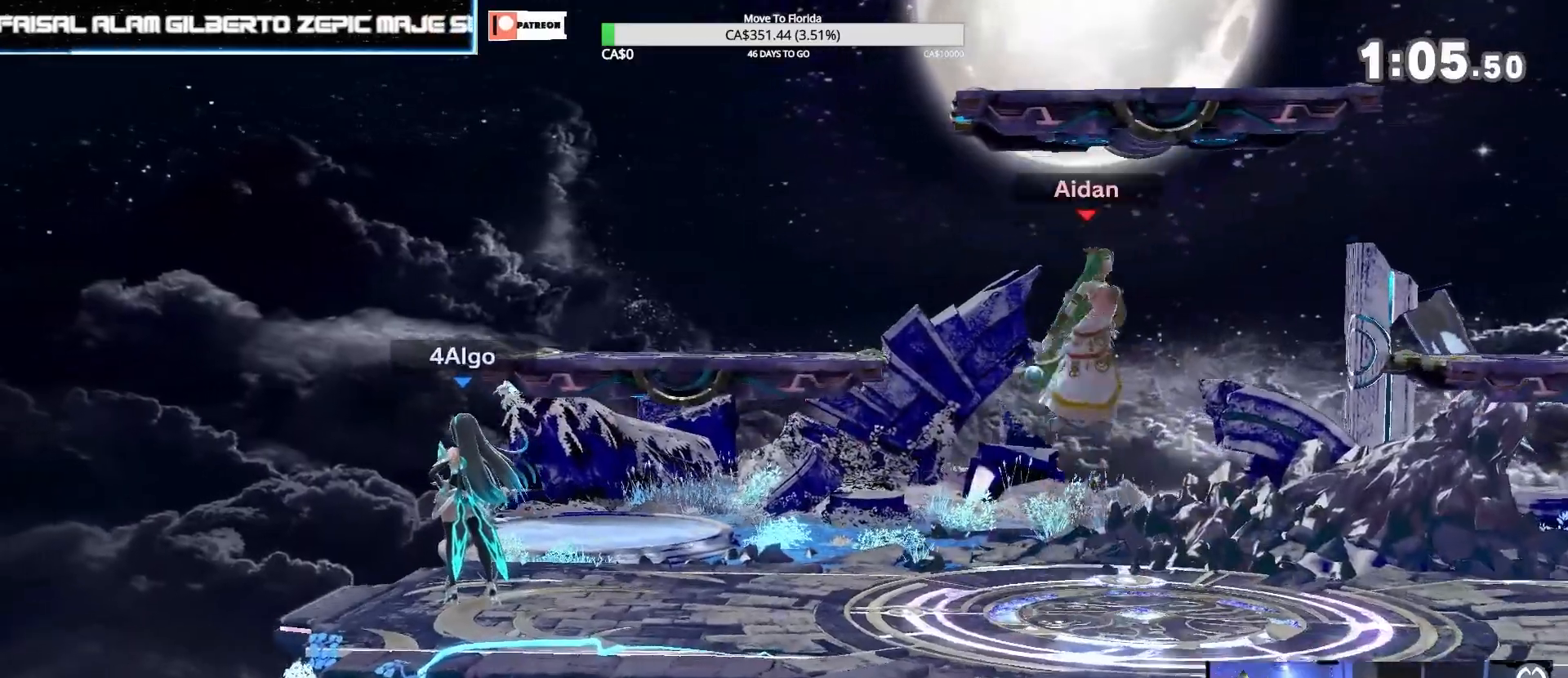
{"buttons": [], "left_stick": "center", "right_stick": "center", "events": []}
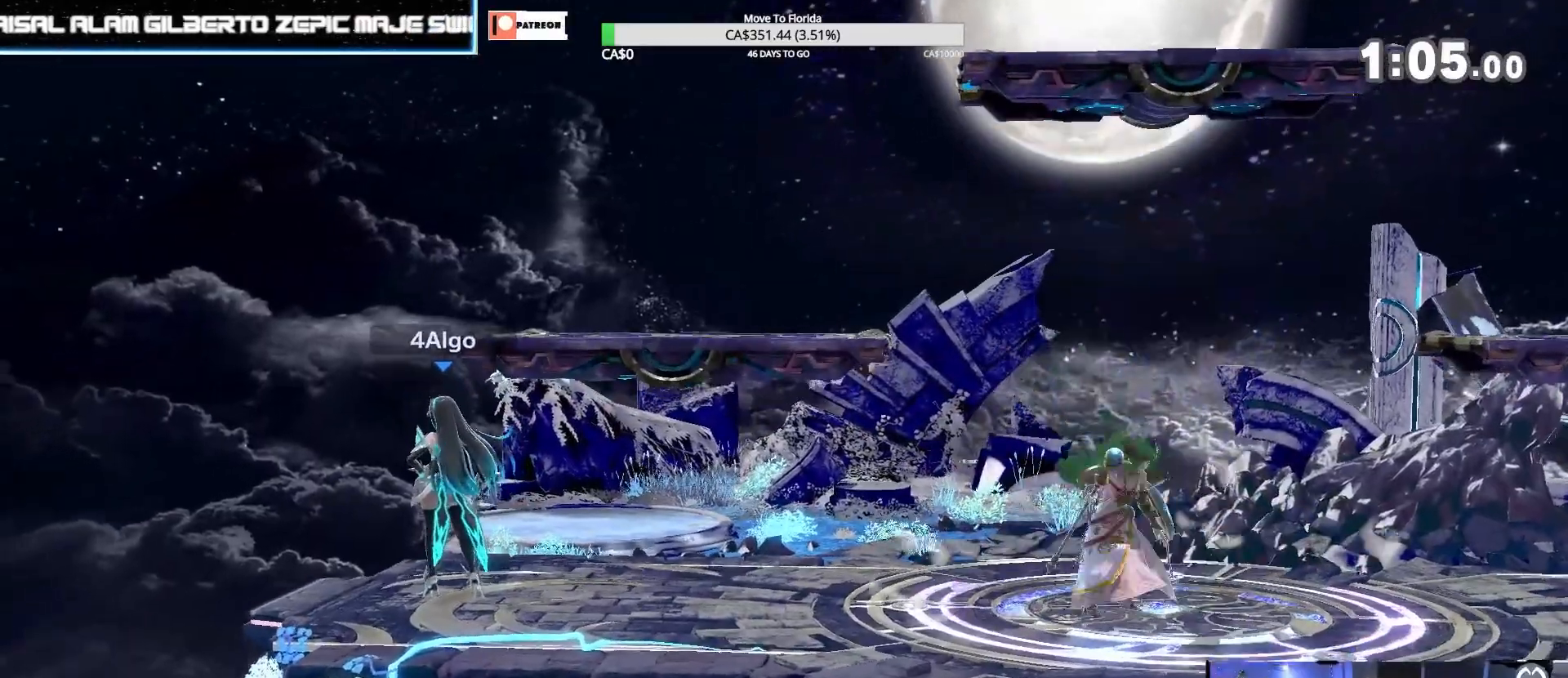
{"buttons": [], "left_stick": "center", "right_stick": "center", "events": []}
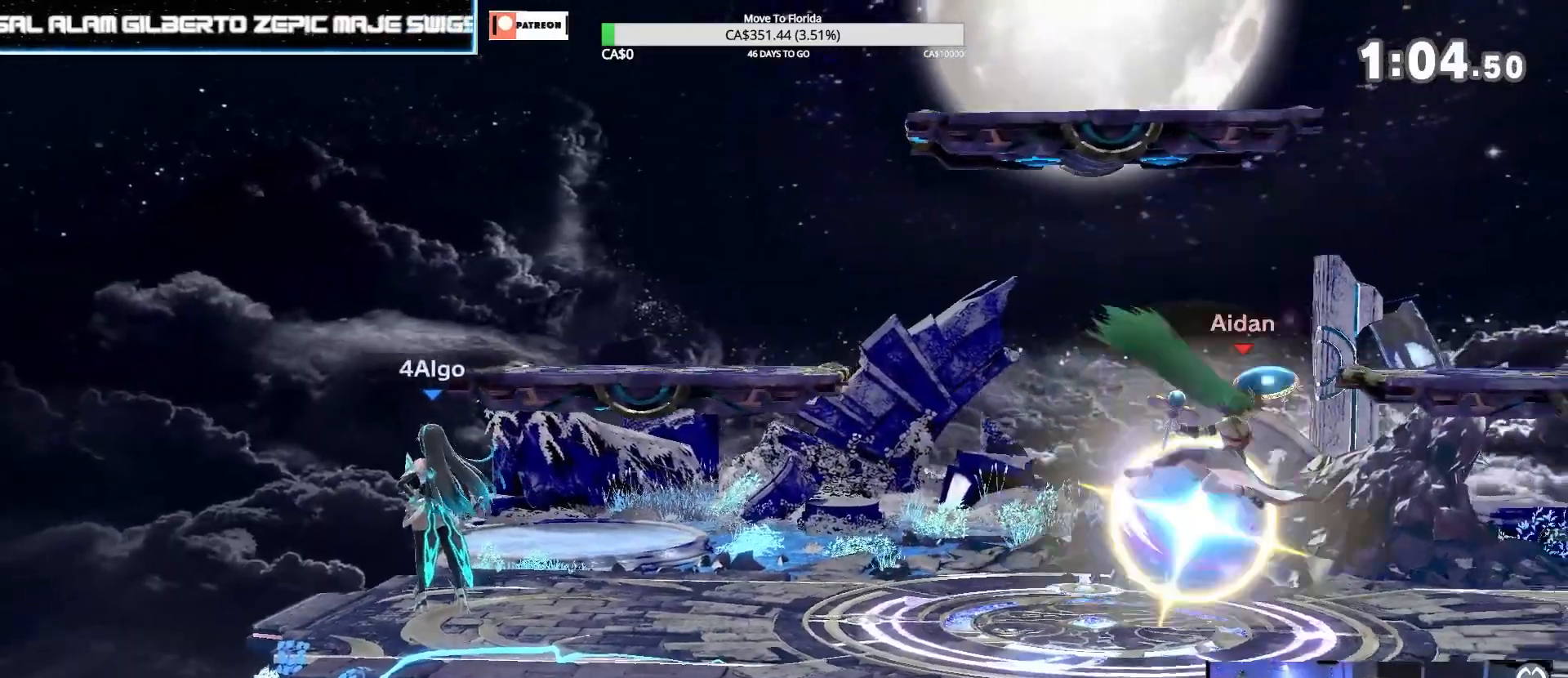
{"buttons": [], "left_stick": "center", "right_stick": "center", "events": [[33, "L1", "down"], [100, "L1", "up"]]}